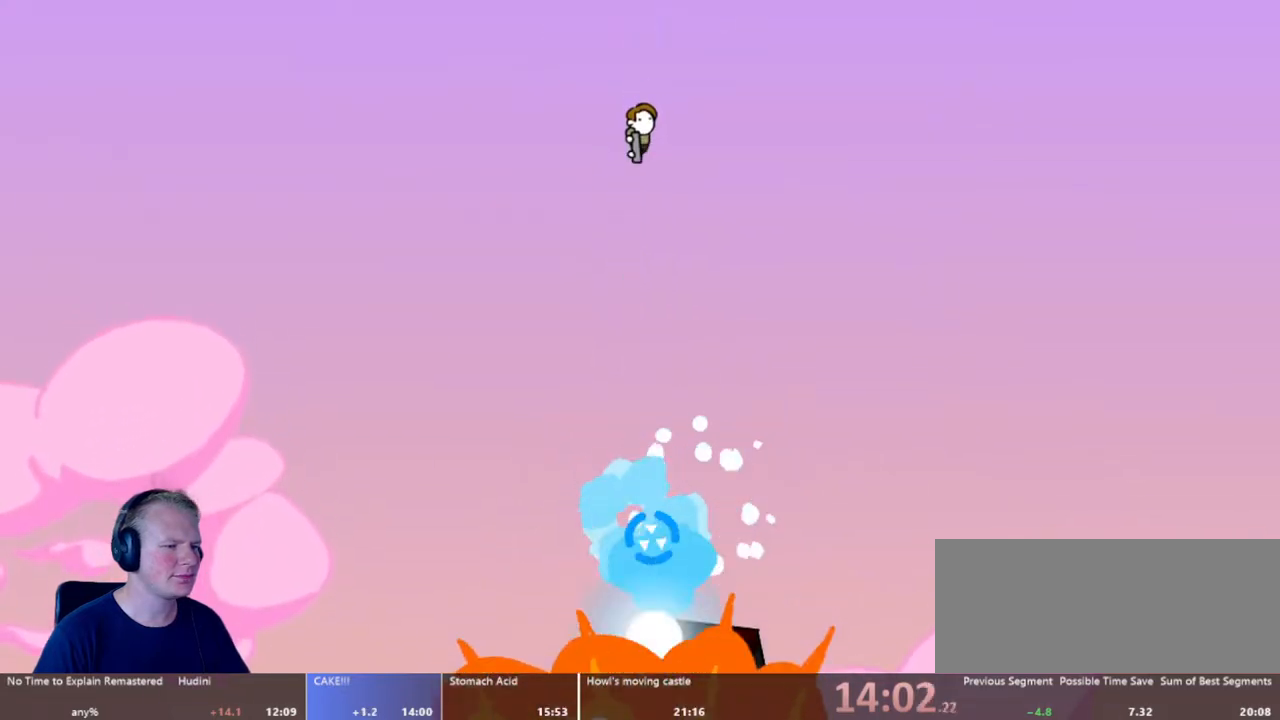
Gameplay with keyboard and mouse; each line is a JSON object with the keys and mouse buttons held at the frame after it. "events" lists presses ("down") and releases ("up") of "a", "d", "escape", "s", "w", "mouse_left" and "mouse_right" between this image and that frame as [ms after this image, input, new state], when the widget could be followed in between. "mouse_left", "mouse_right" = the "left", "right" buttons of the "mouse" list. No other keys are recorded. Mouse movement is not recorded.
{"keys": [], "mouse": [], "events": [[117, "a", "down"], [200, "a", "up"]]}
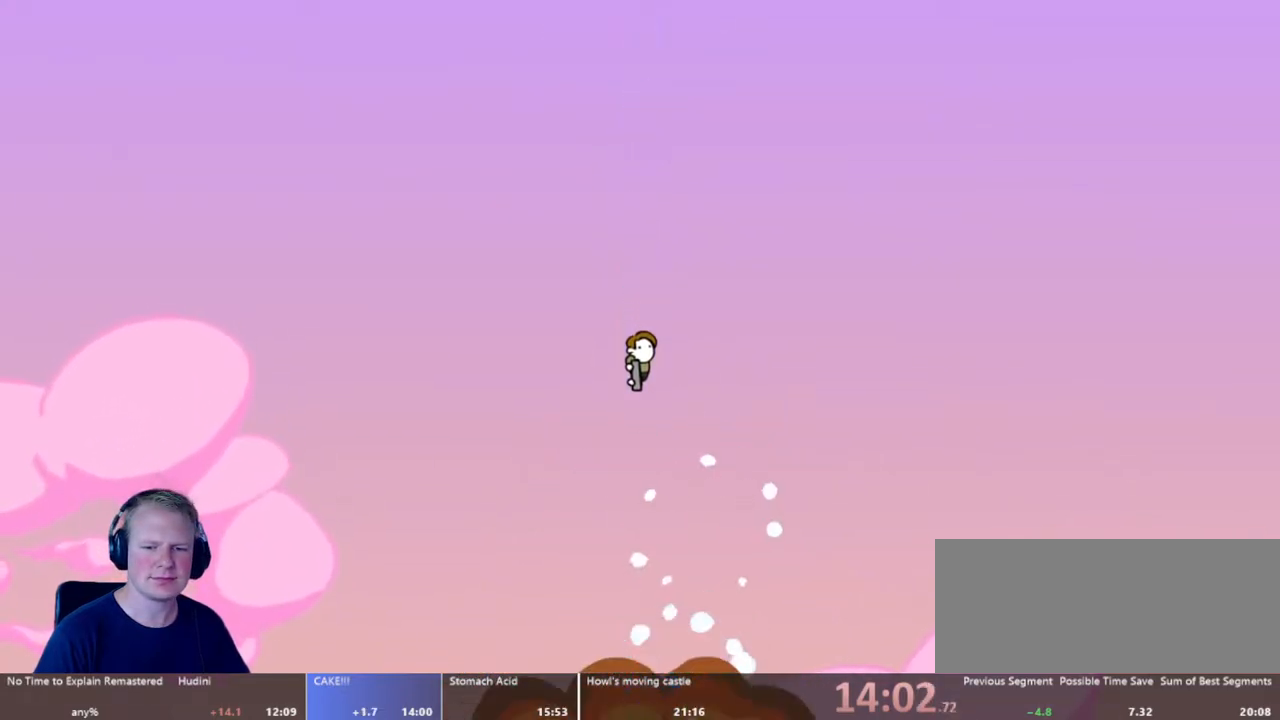
{"keys": [], "mouse": [], "events": []}
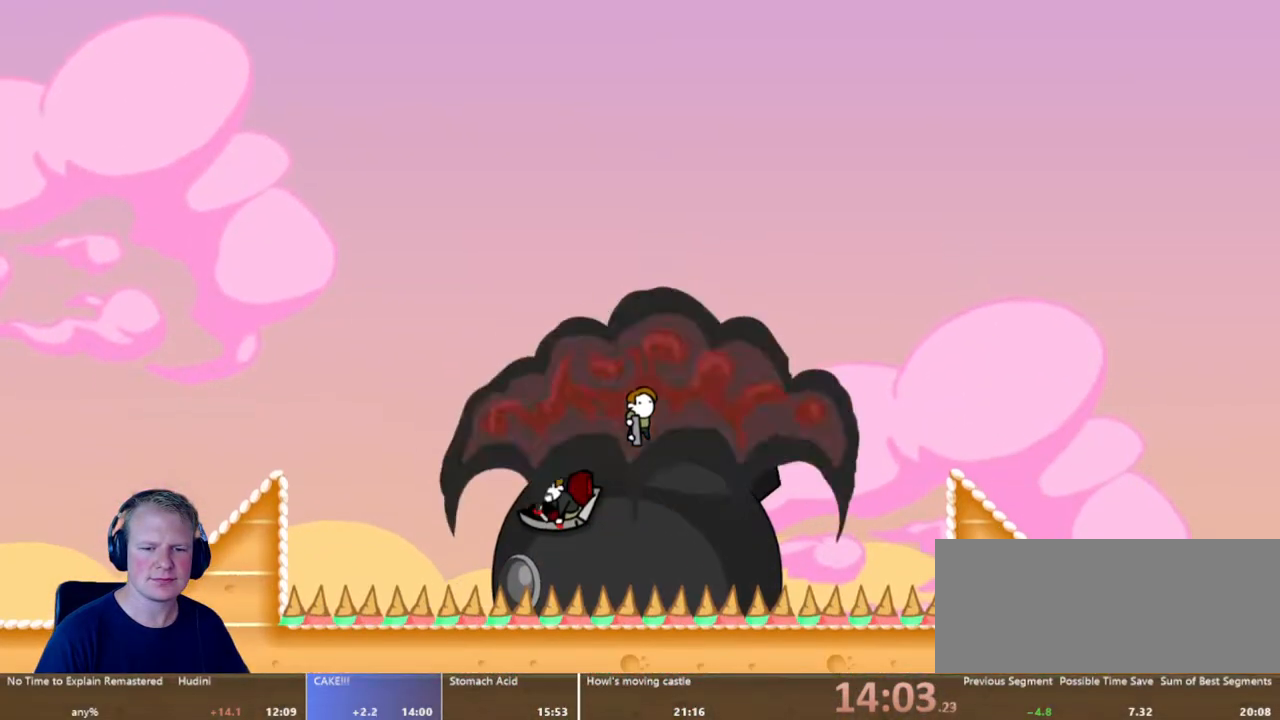
{"keys": [], "mouse": [], "events": []}
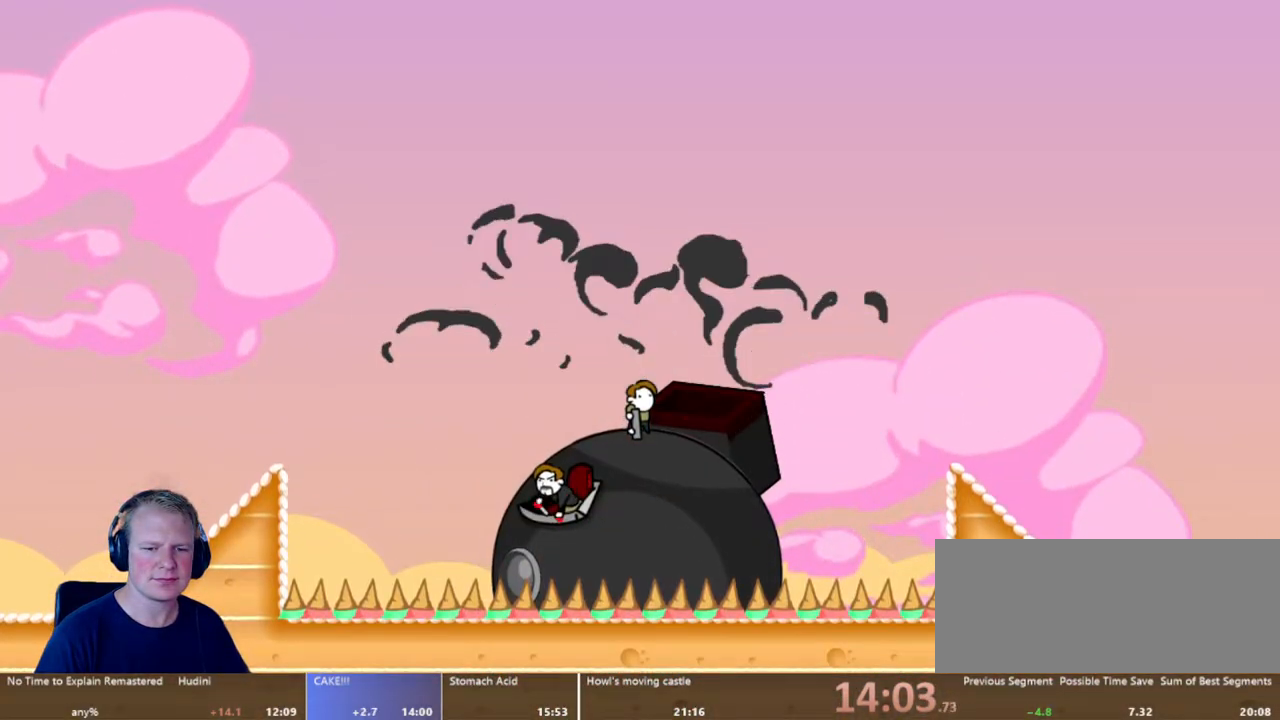
{"keys": [], "mouse": [], "events": [[283, "a", "down"], [333, "a", "up"]]}
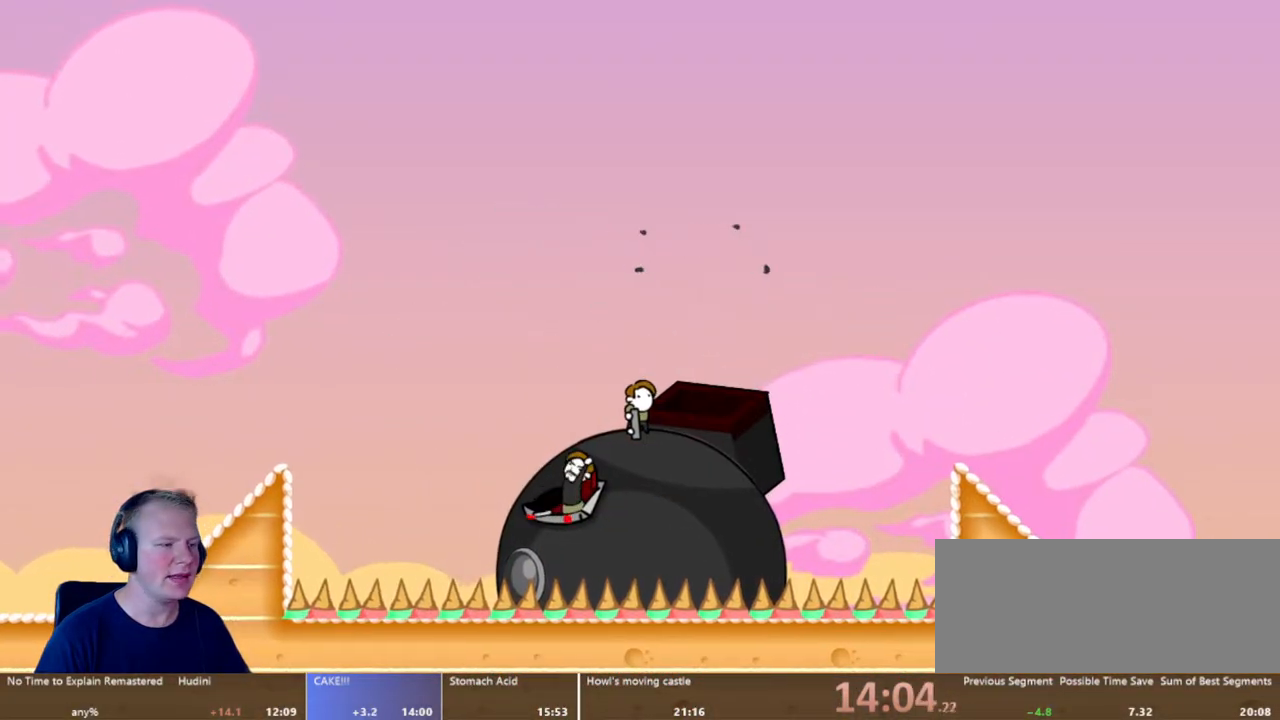
{"keys": [], "mouse": [], "events": []}
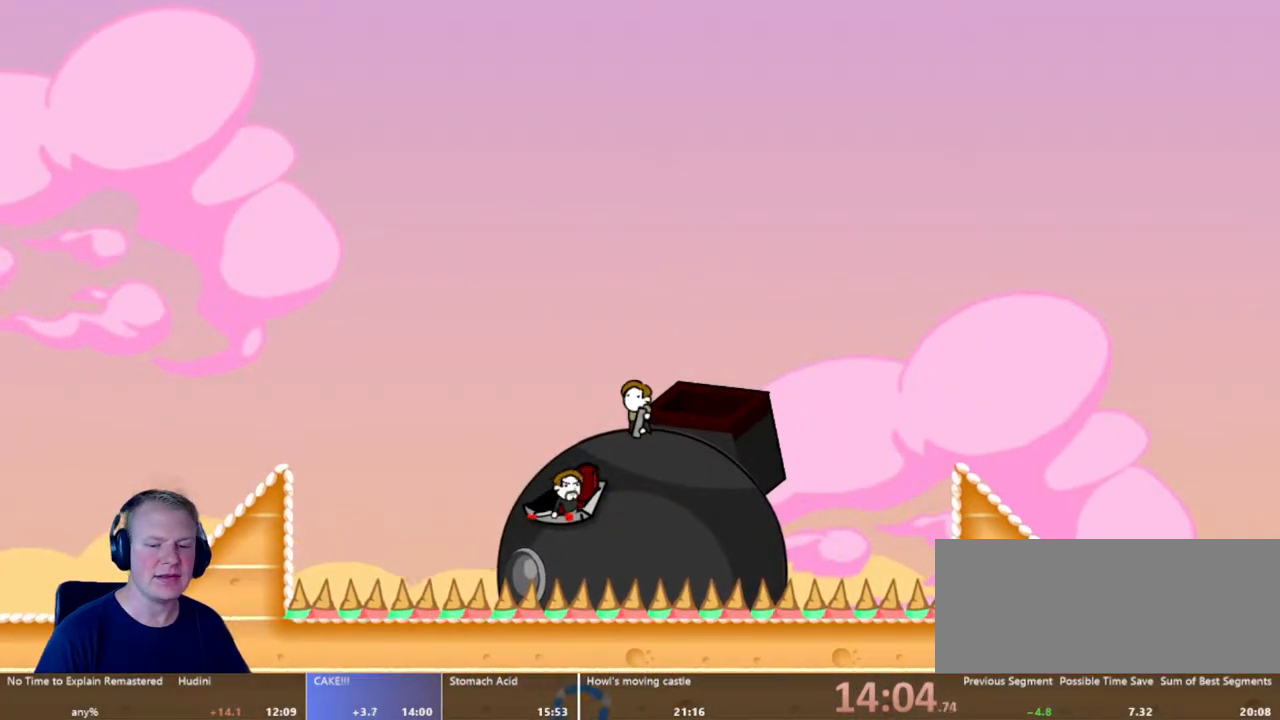
{"keys": [], "mouse": [], "events": []}
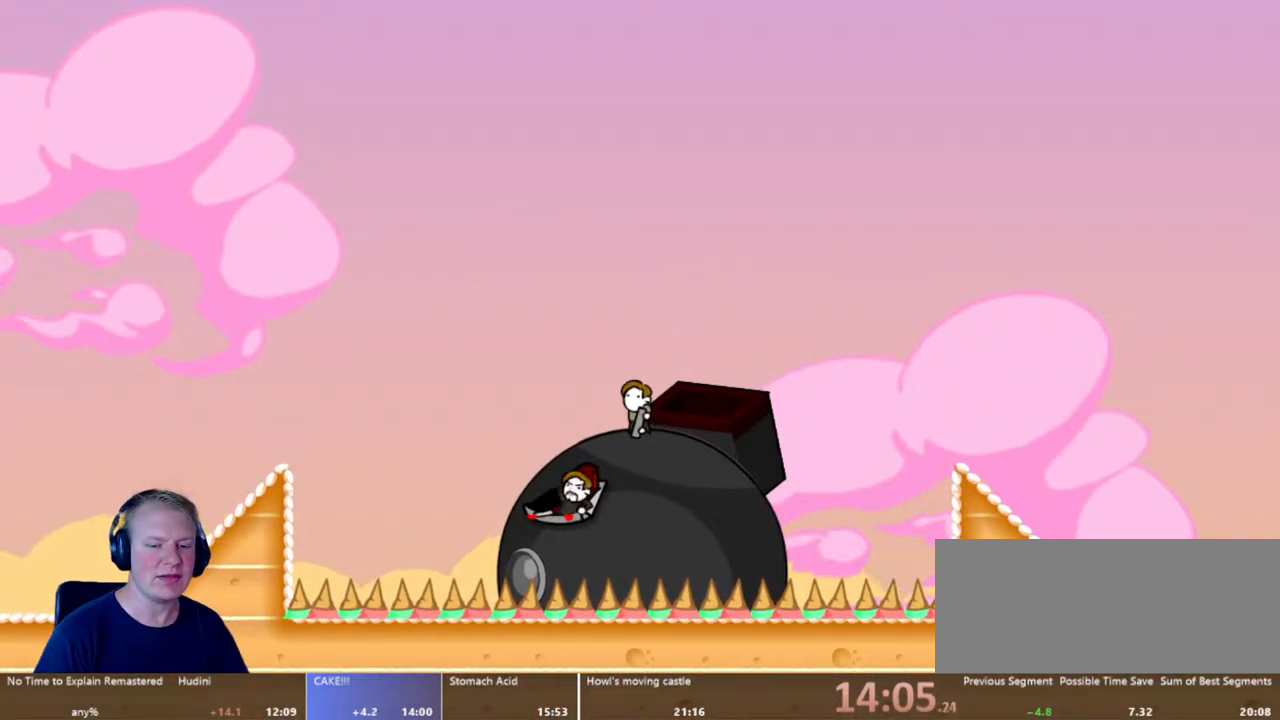
{"keys": [], "mouse": [], "events": []}
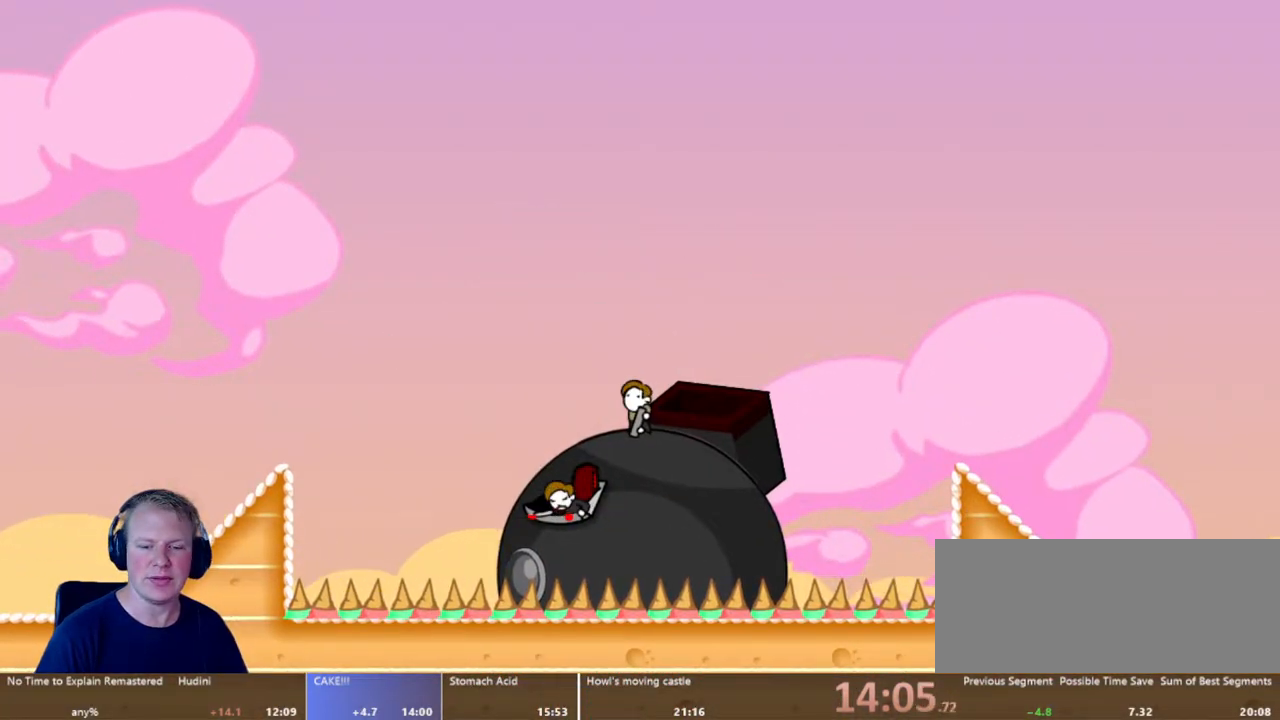
{"keys": [], "mouse": ["left"], "events": [[450, "mouse_left", "down"]]}
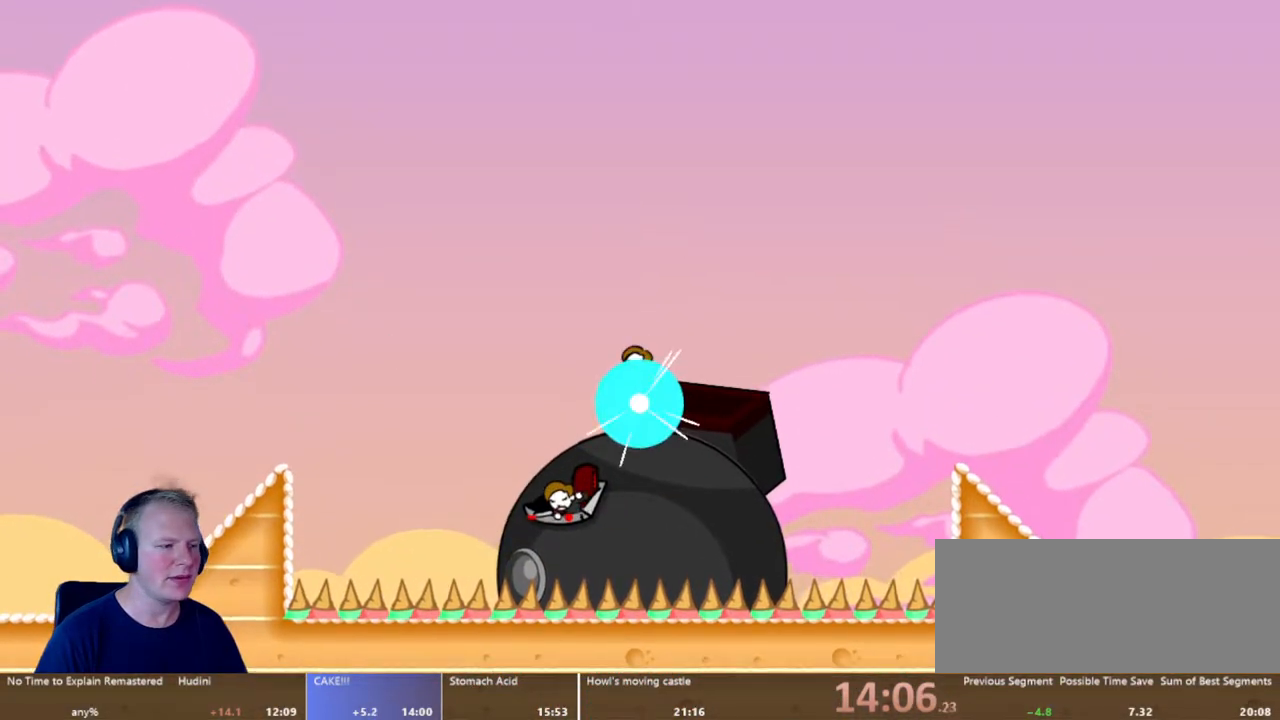
{"keys": [], "mouse": [], "events": [[83, "mouse_left", "up"]]}
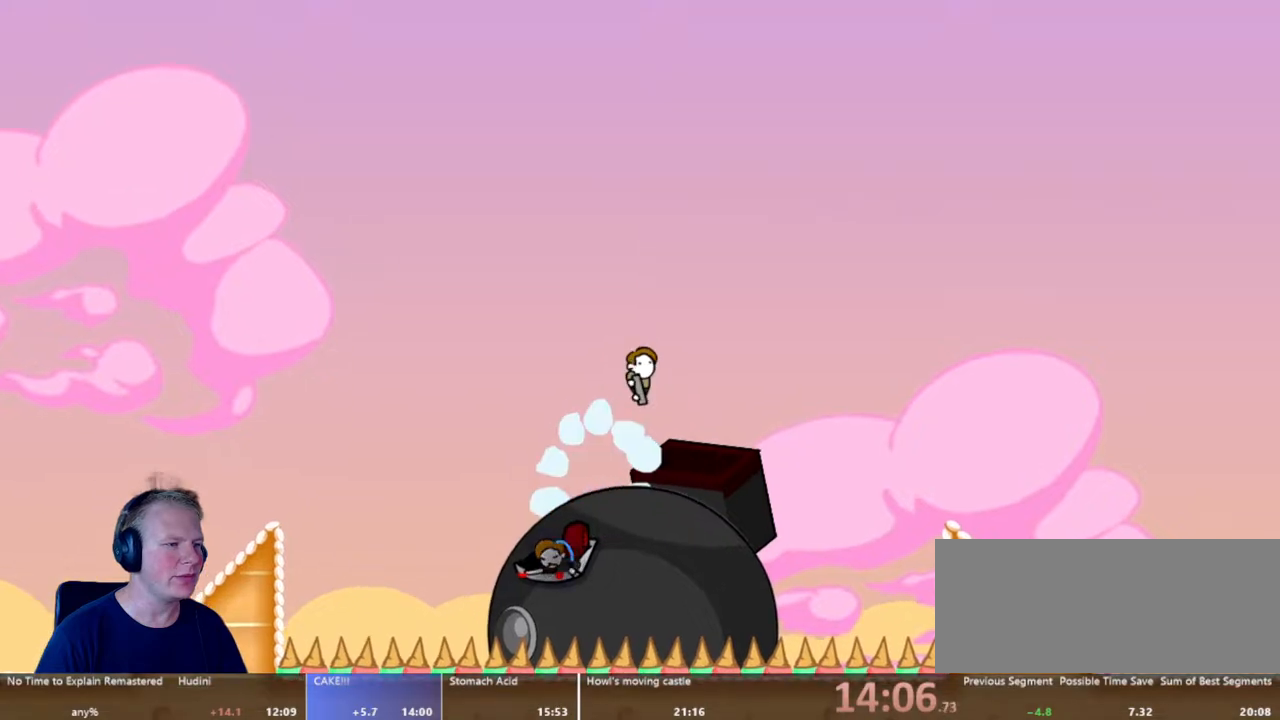
{"keys": [], "mouse": [], "events": [[183, "mouse_left", "down"], [333, "mouse_left", "up"]]}
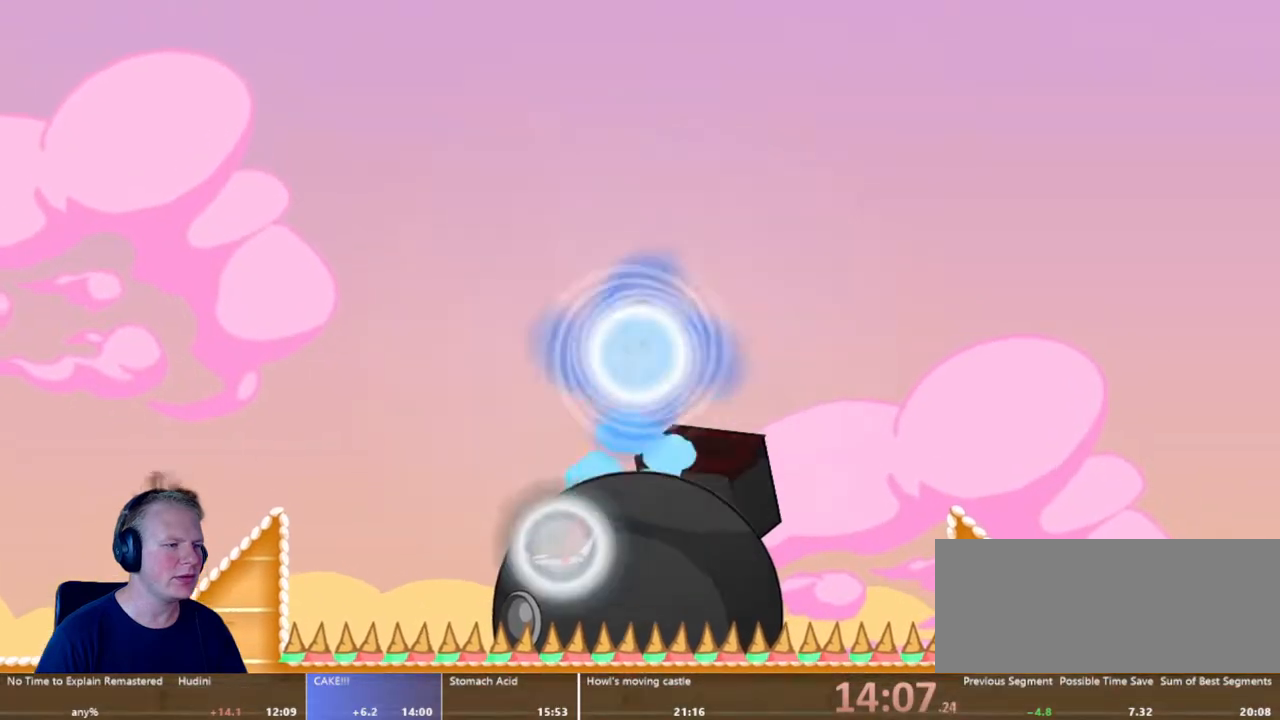
{"keys": [], "mouse": [], "events": []}
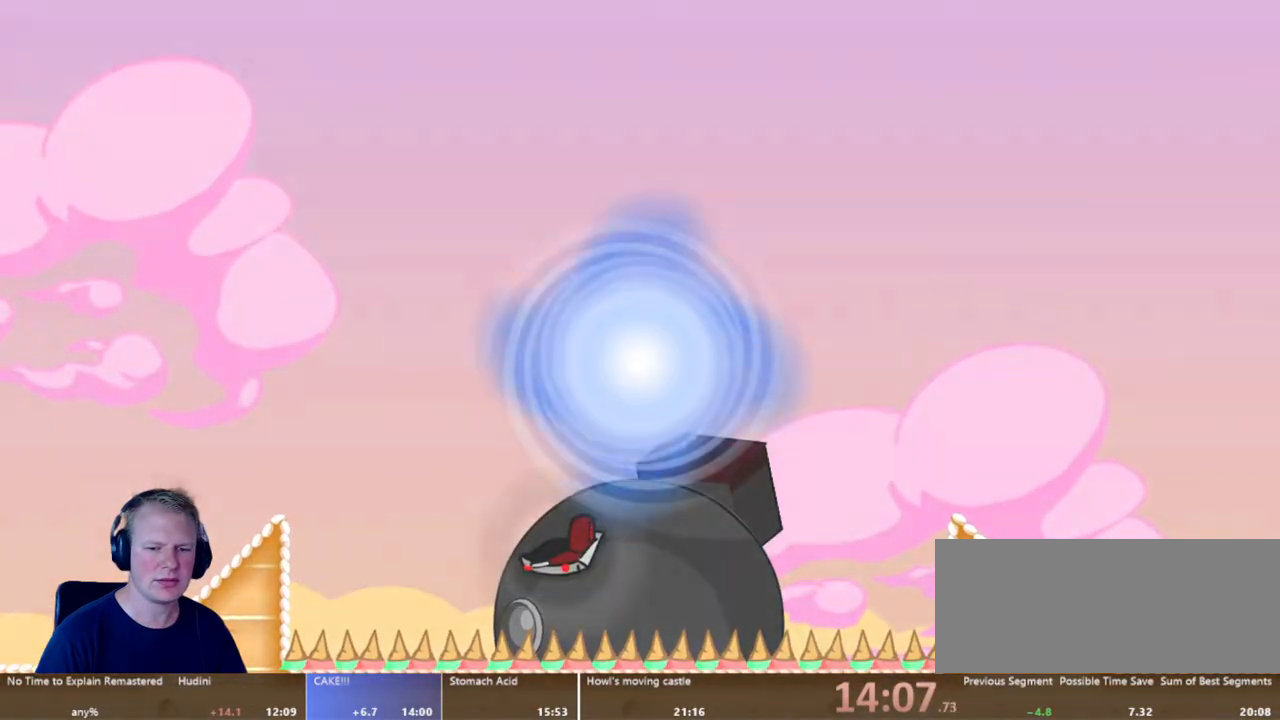
{"keys": [], "mouse": [], "events": []}
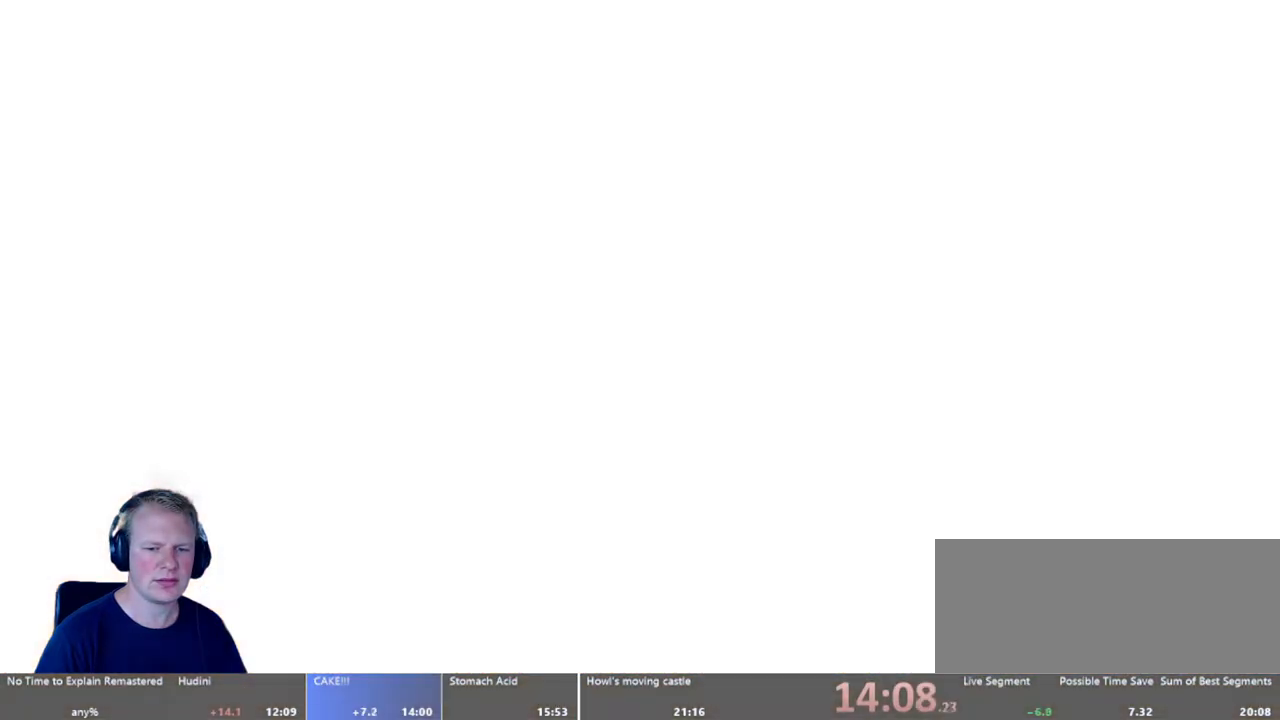
{"keys": [], "mouse": [], "events": []}
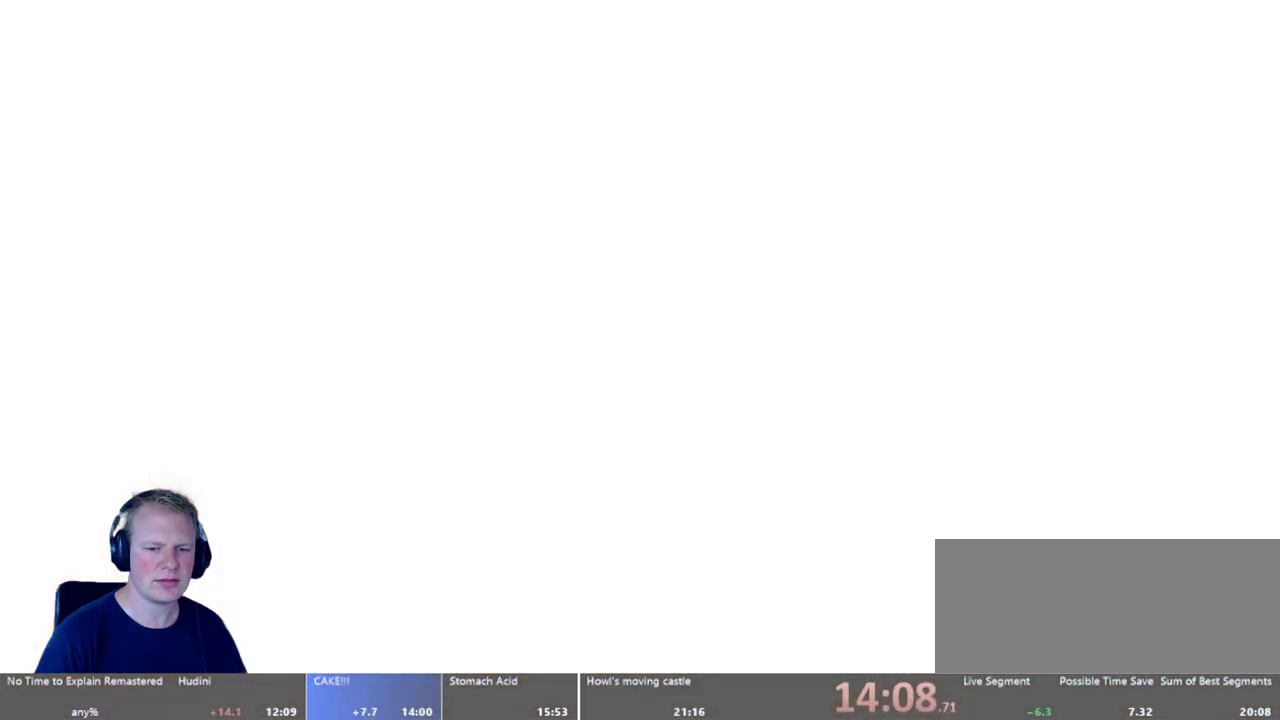
{"keys": [], "mouse": [], "events": []}
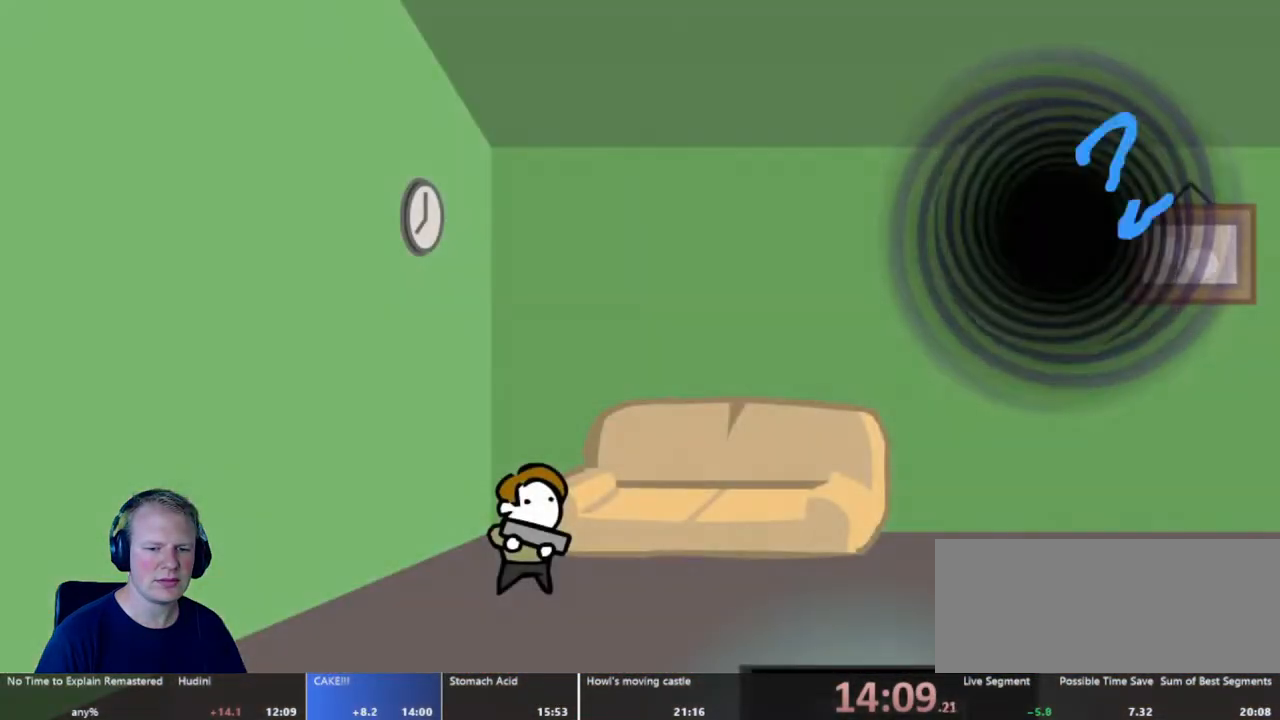
{"keys": [], "mouse": [], "events": [[183, "escape", "down"], [283, "escape", "up"], [317, "escape", "down"], [417, "escape", "up"]]}
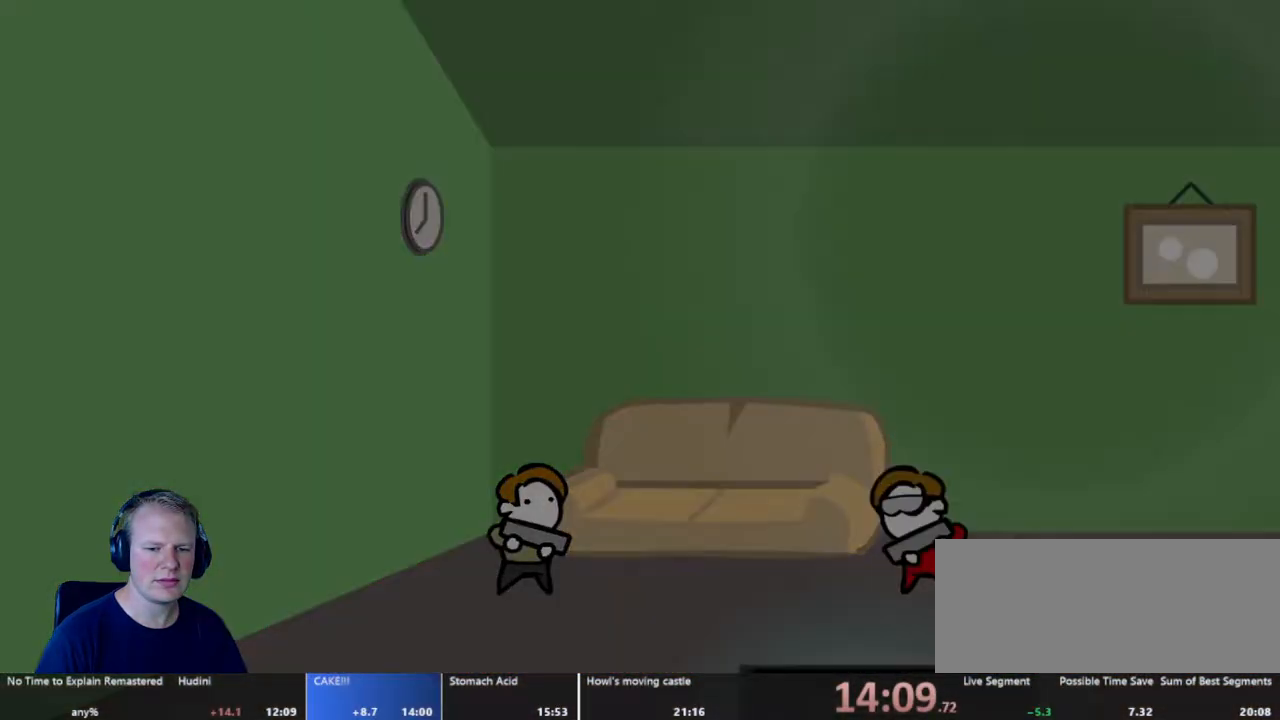
{"keys": [], "mouse": [], "events": [[17, "escape", "down"], [83, "escape", "up"]]}
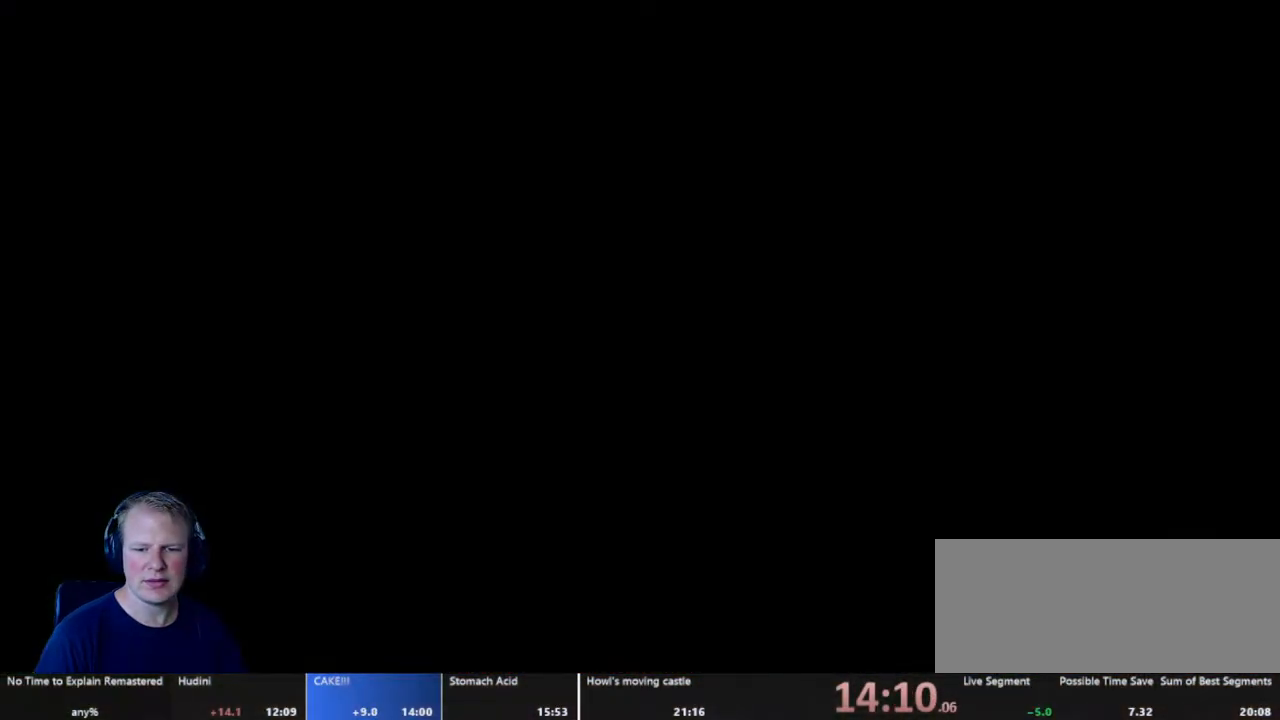
{"keys": [], "mouse": [], "events": []}
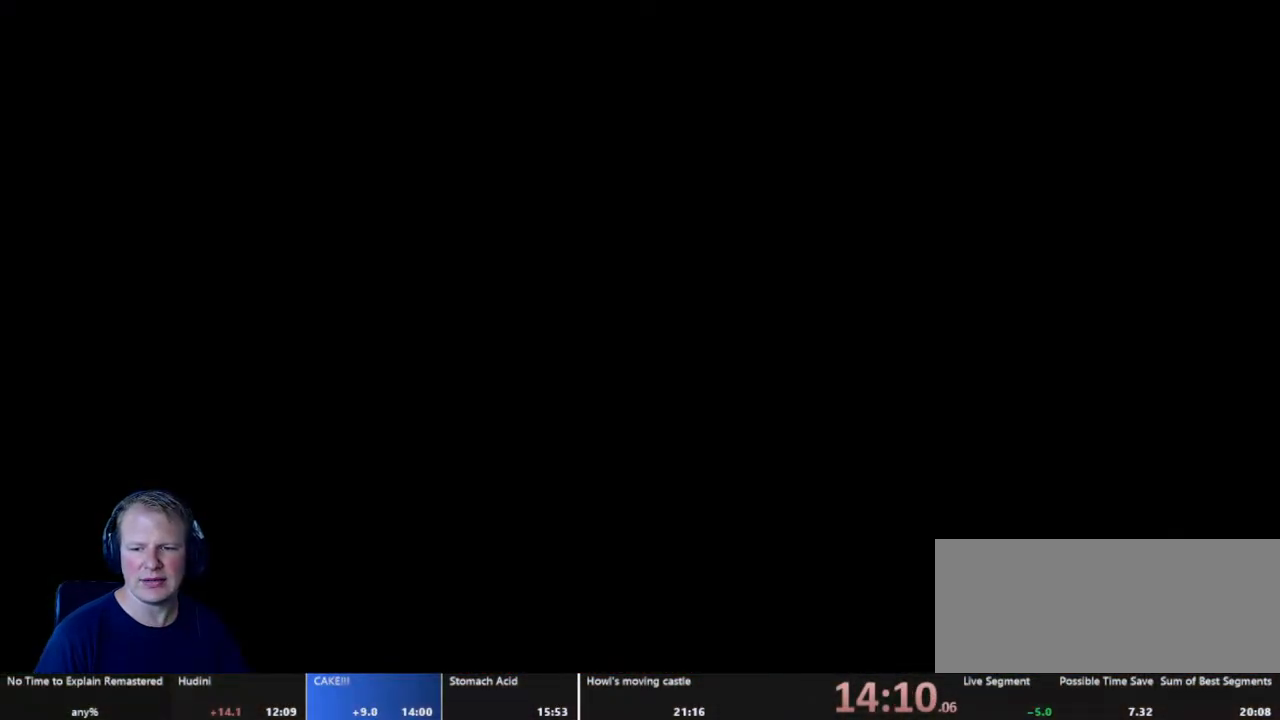
{"keys": [], "mouse": [], "events": []}
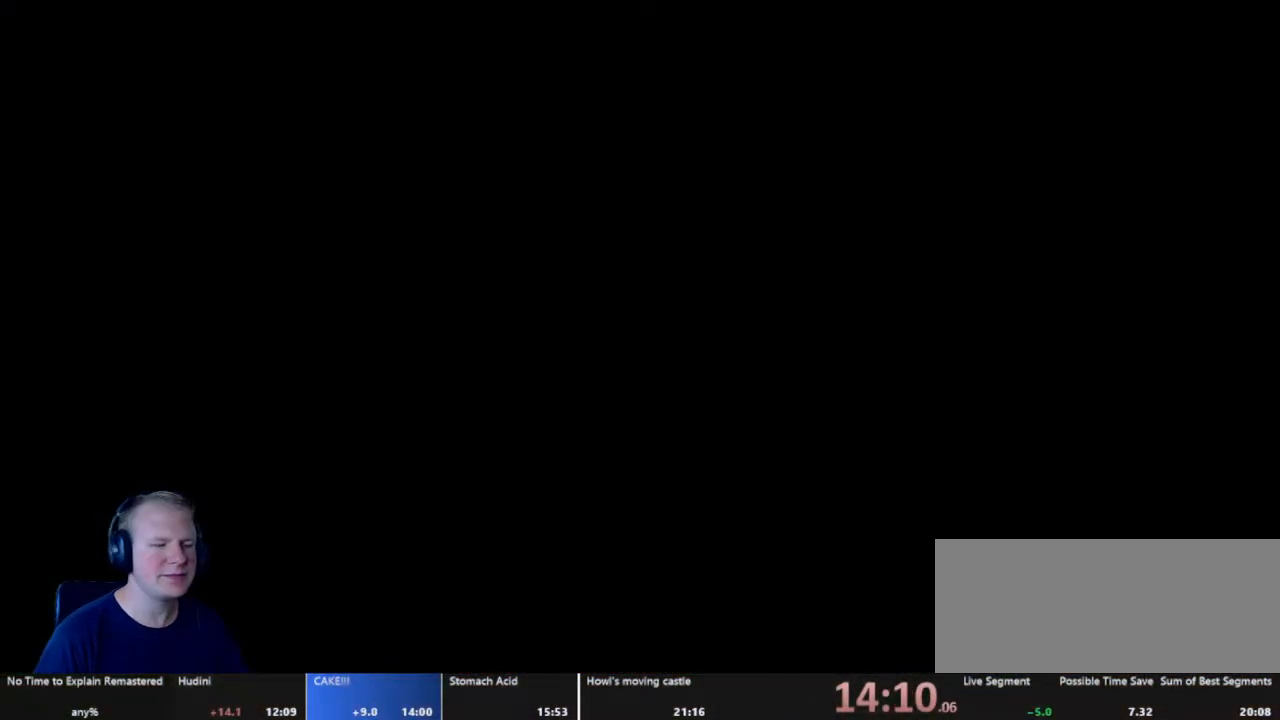
{"keys": [], "mouse": [], "events": []}
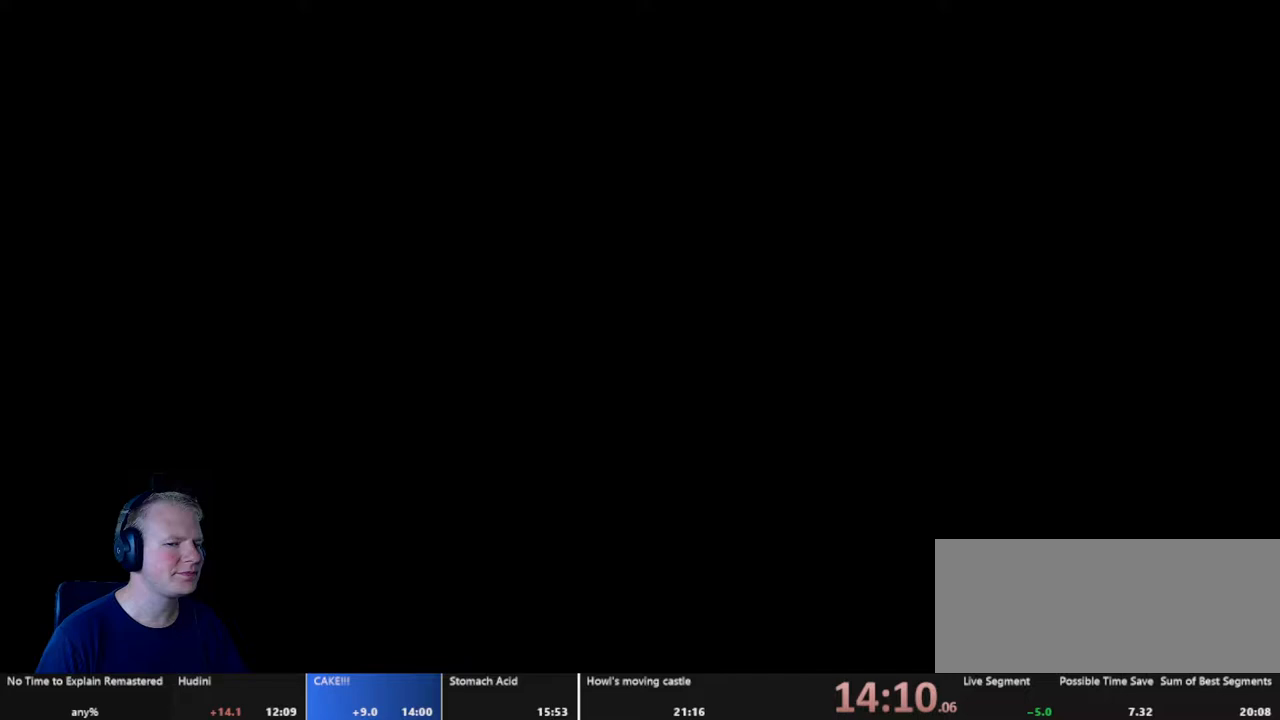
{"keys": [], "mouse": [], "events": []}
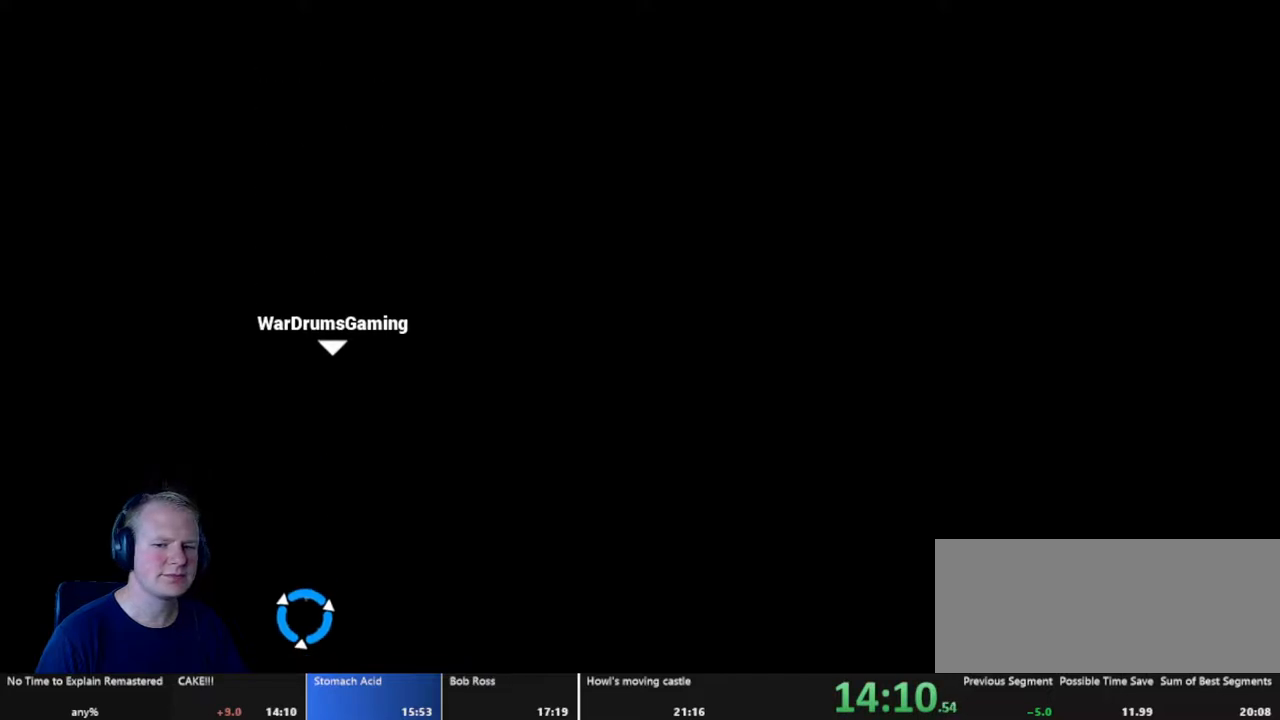
{"keys": ["d"], "mouse": ["left"], "events": [[233, "mouse_left", "down"], [367, "d", "down"]]}
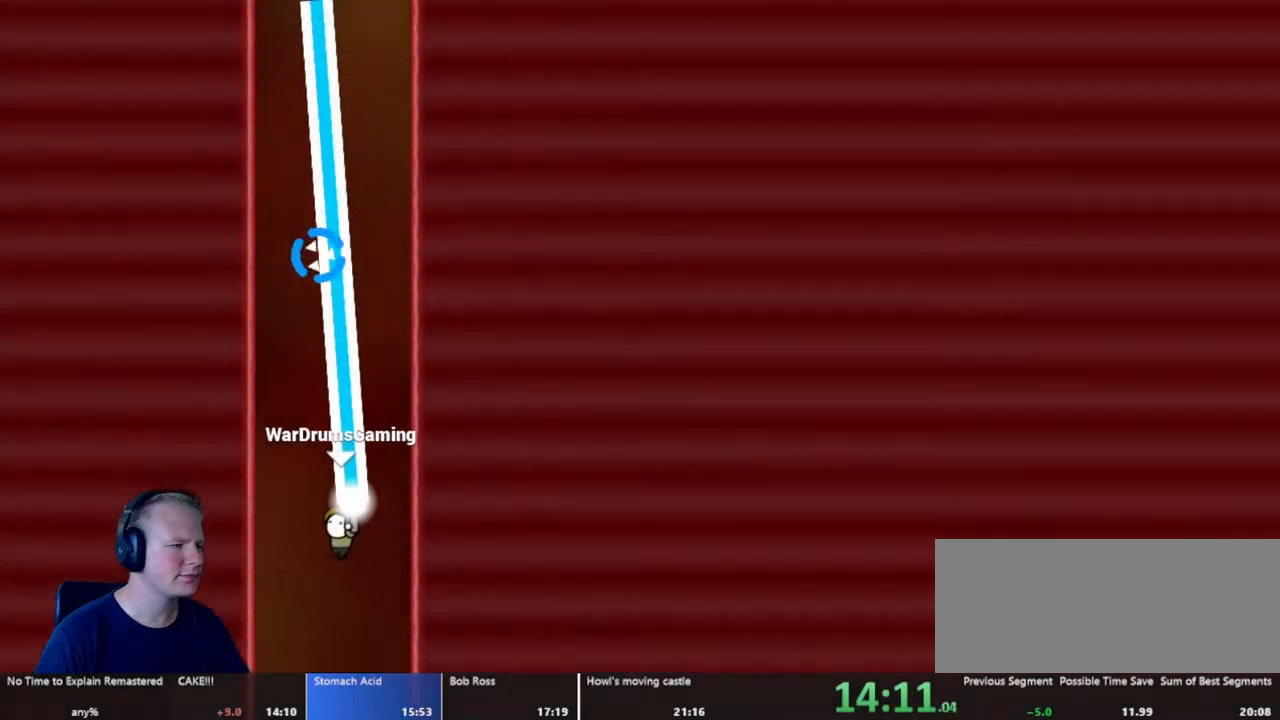
{"keys": ["d"], "mouse": ["left"], "events": []}
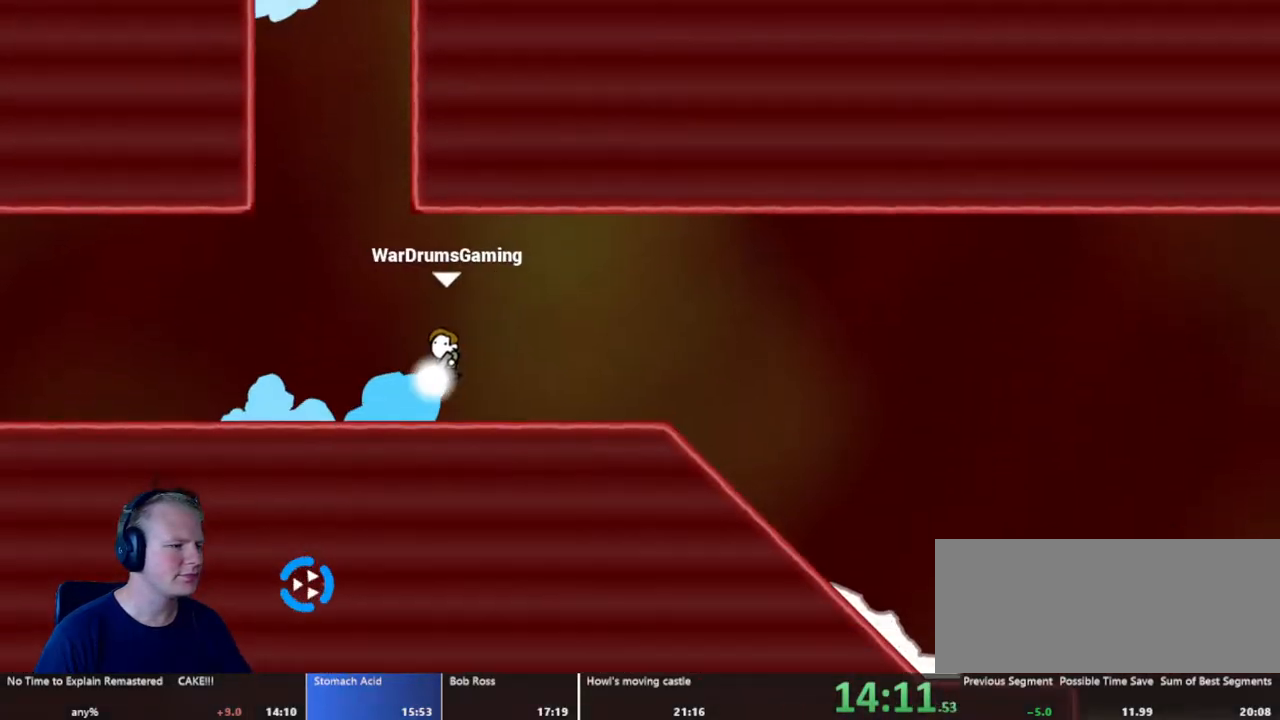
{"keys": ["d"], "mouse": ["left"], "events": []}
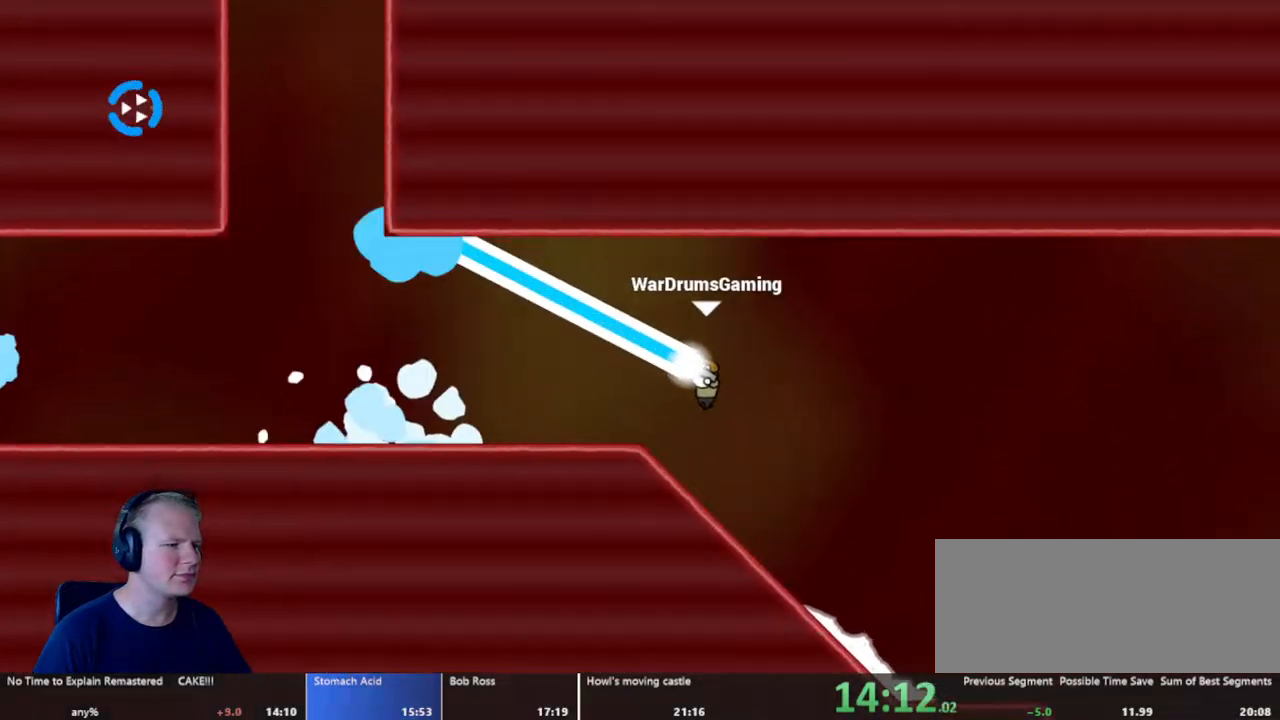
{"keys": ["d"], "mouse": ["left"], "events": [[233, "mouse_left", "up"], [467, "mouse_left", "down"]]}
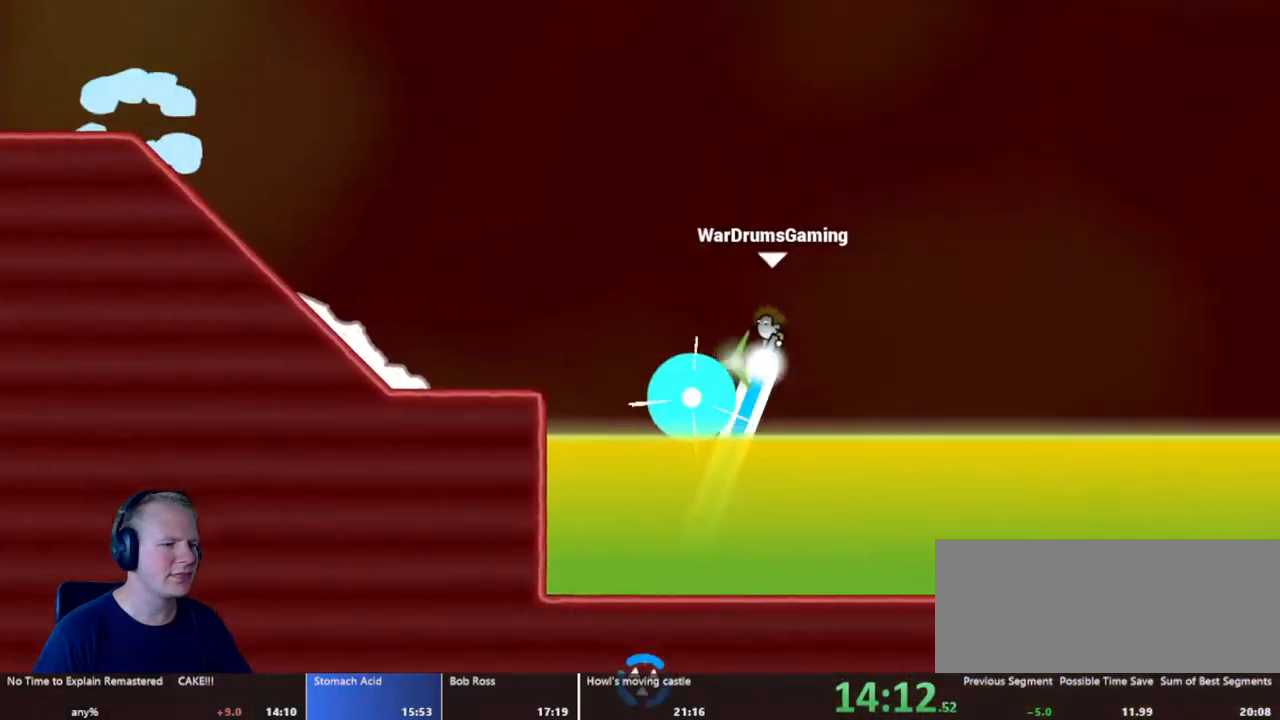
{"keys": ["d"], "mouse": [], "events": [[383, "mouse_left", "up"]]}
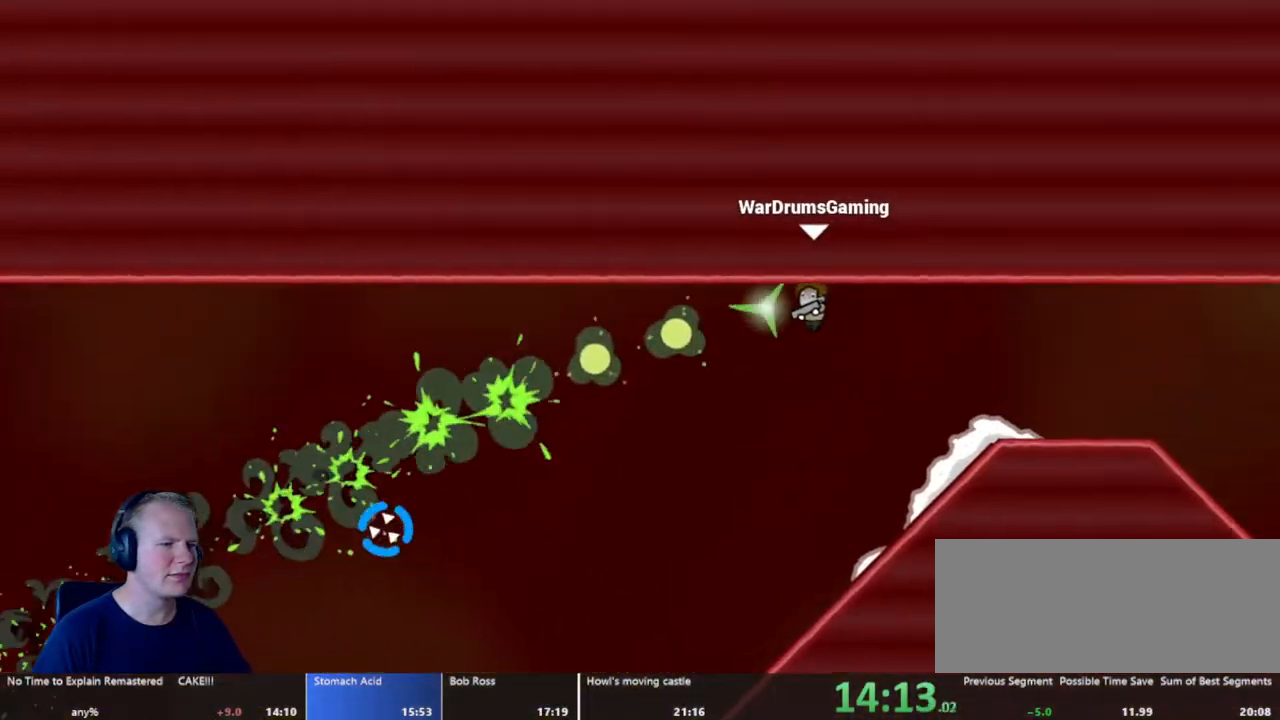
{"keys": ["d"], "mouse": [], "events": [[167, "a", "down"], [167, "d", "up"], [400, "a", "up"], [400, "d", "down"]]}
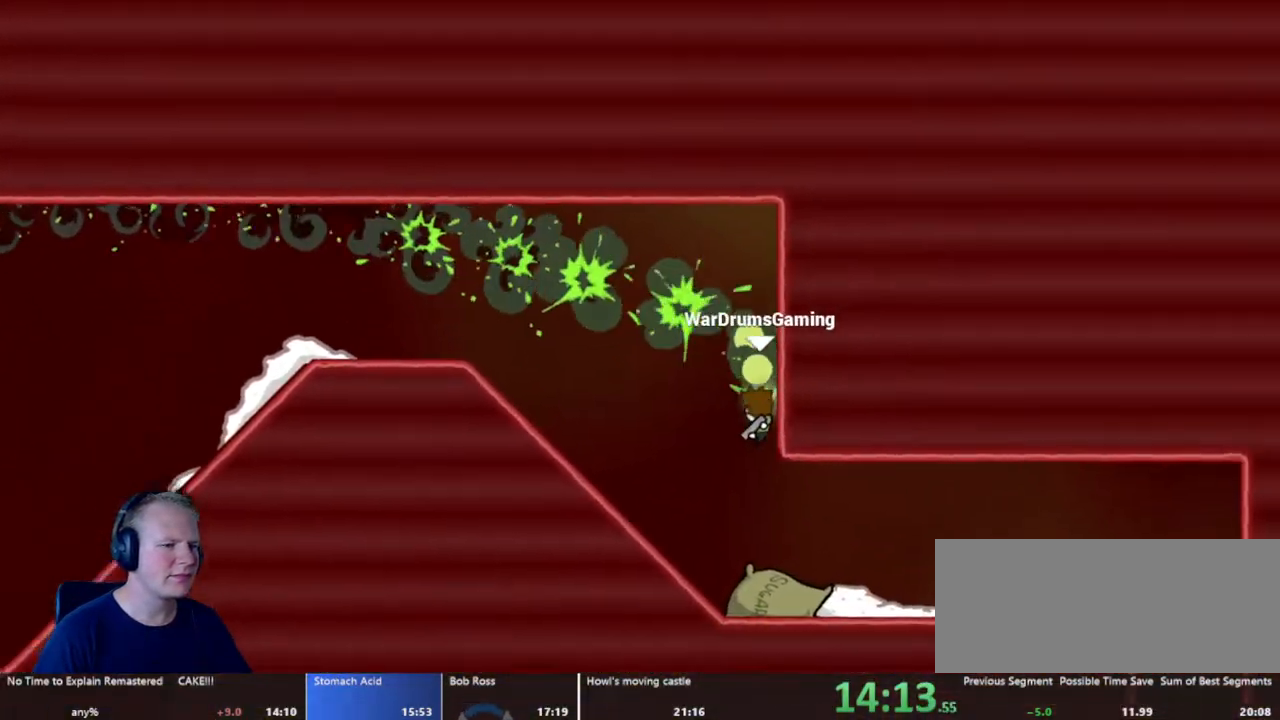
{"keys": ["d"], "mouse": ["left"], "events": [[183, "mouse_left", "down"]]}
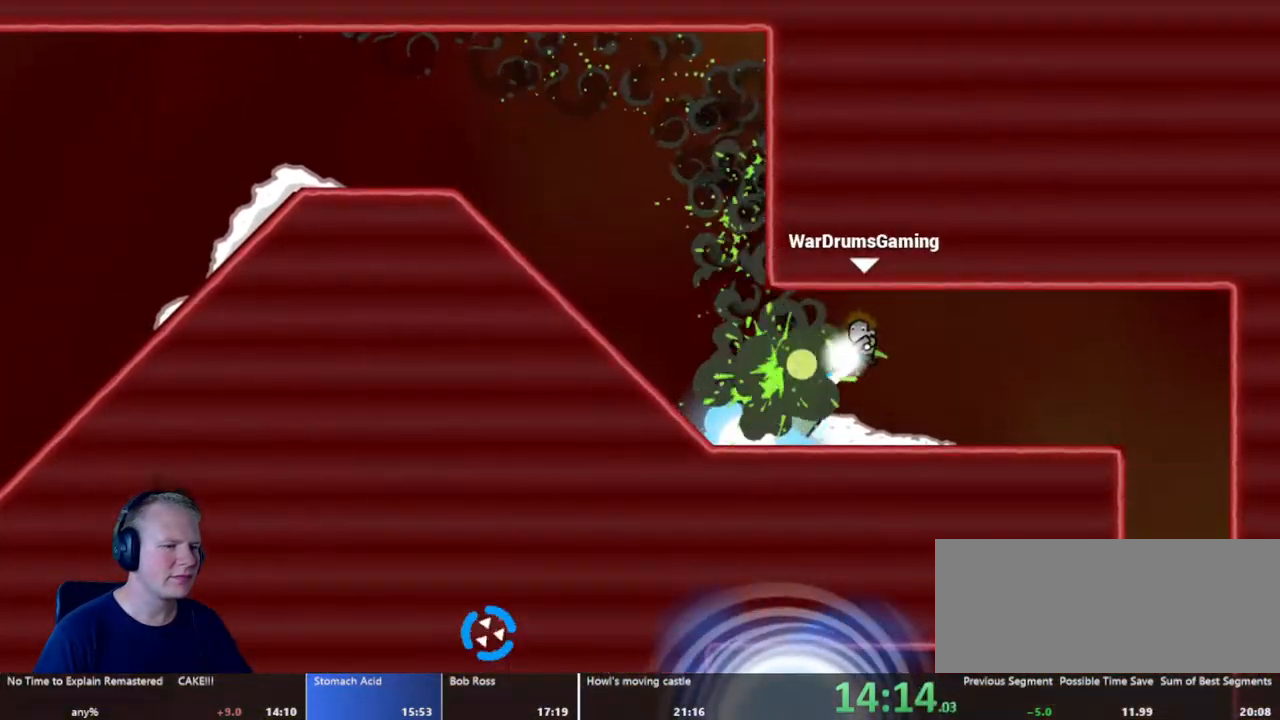
{"keys": ["a"], "mouse": [], "events": [[250, "mouse_left", "up"], [300, "d", "up"], [333, "a", "down"]]}
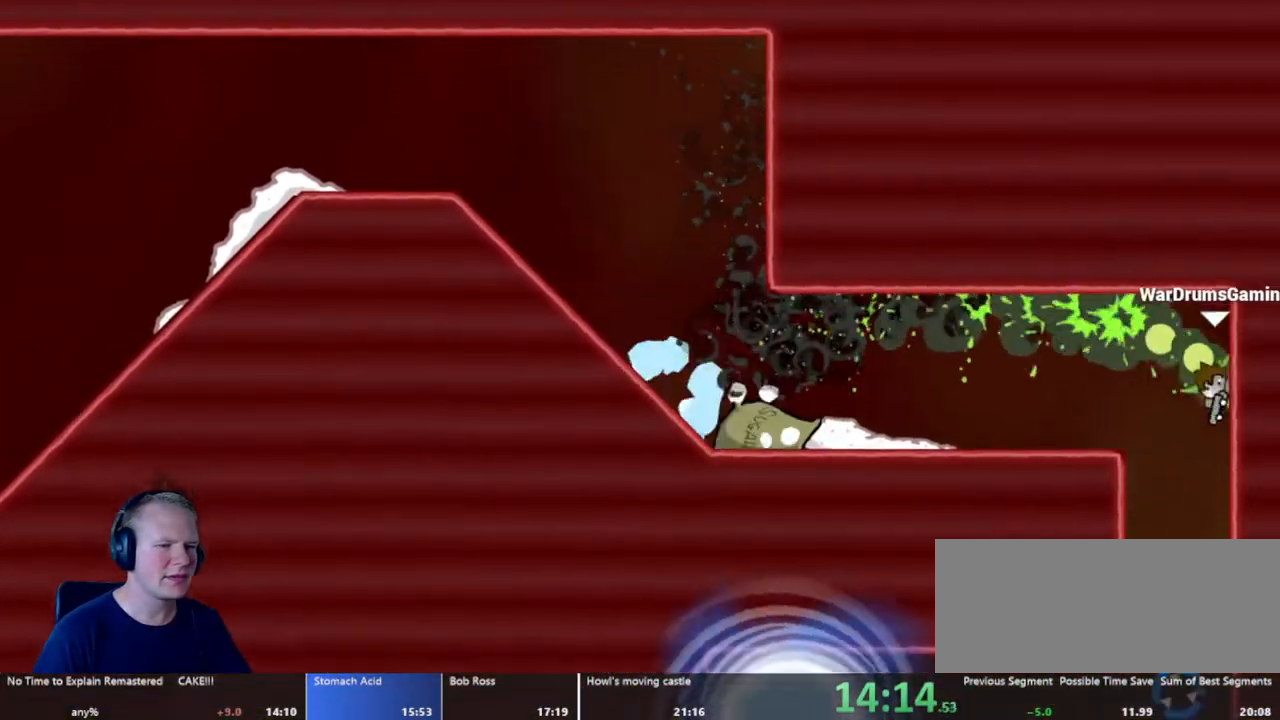
{"keys": ["a", "w"], "mouse": ["left"], "events": [[450, "mouse_left", "down"], [500, "w", "down"]]}